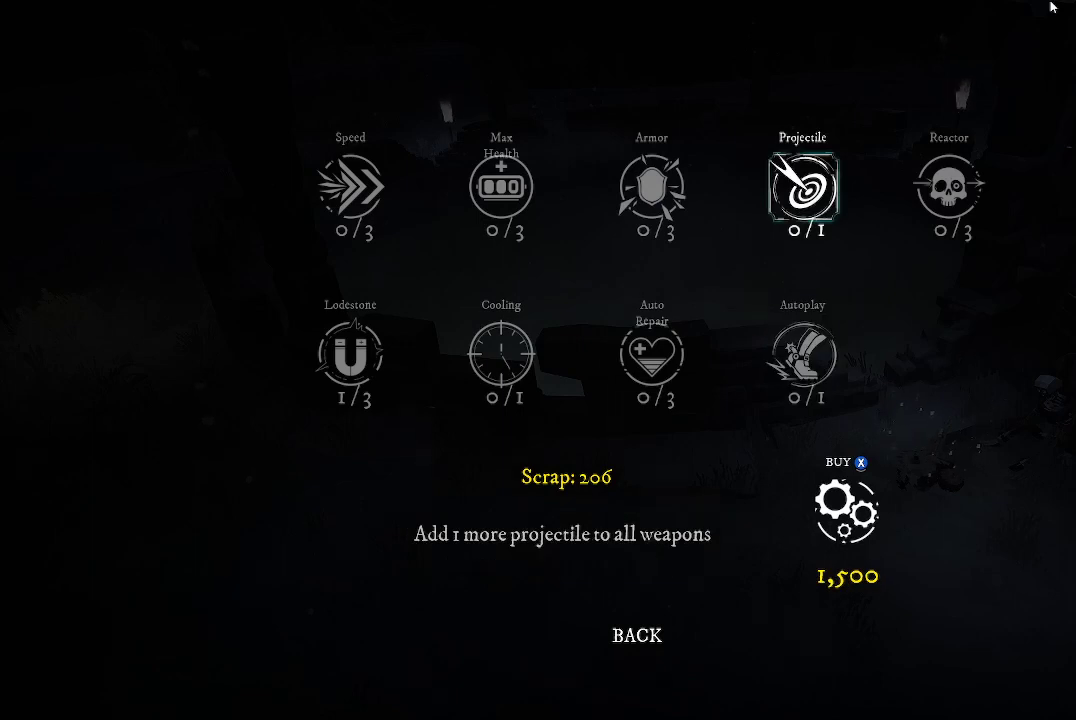
Gameplay with a controller (Xbox layout); each line is a JSON object with the inputs held at the frame after it. "events" lists button and stick changes between this image and that frame as [ms after this image, input, new state], when the widget could be followed in between.
{"buttons": [], "left_stick": "center", "right_stick": "center", "events": []}
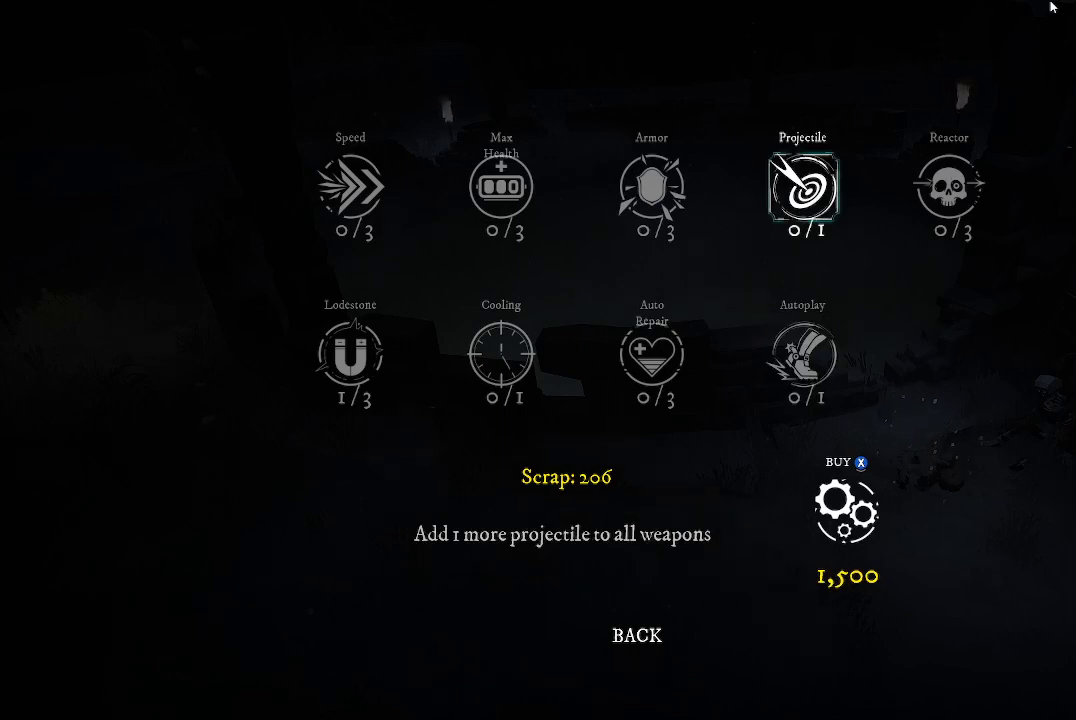
{"buttons": [], "left_stick": "center", "right_stick": "center", "events": []}
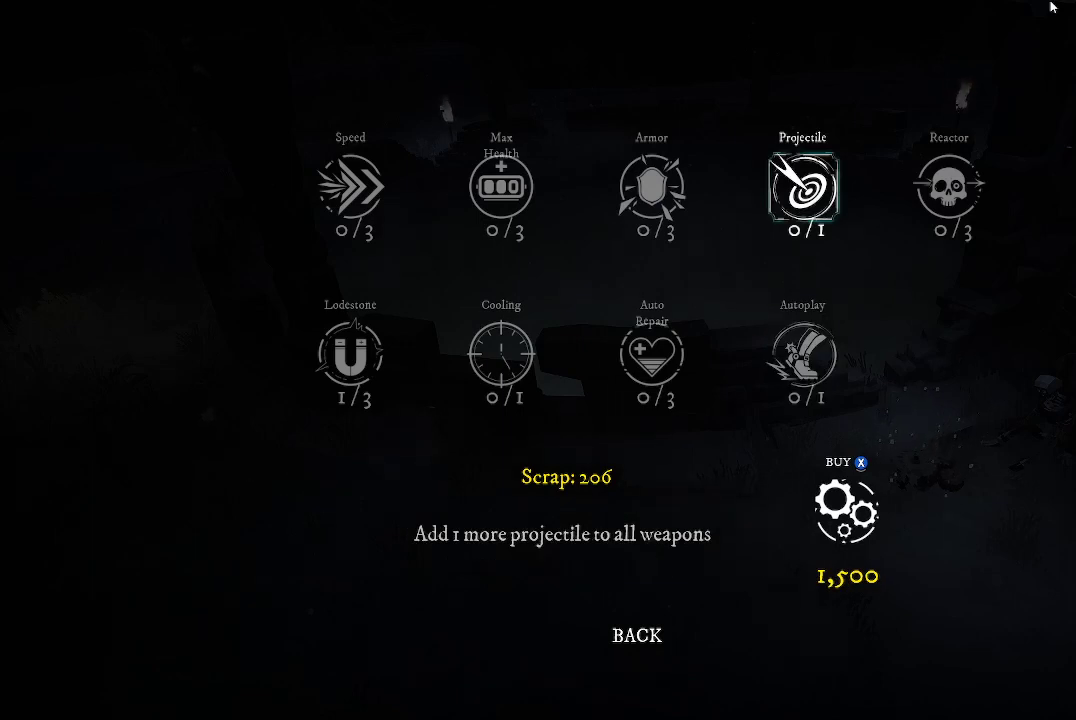
{"buttons": [], "left_stick": "center", "right_stick": "center", "events": []}
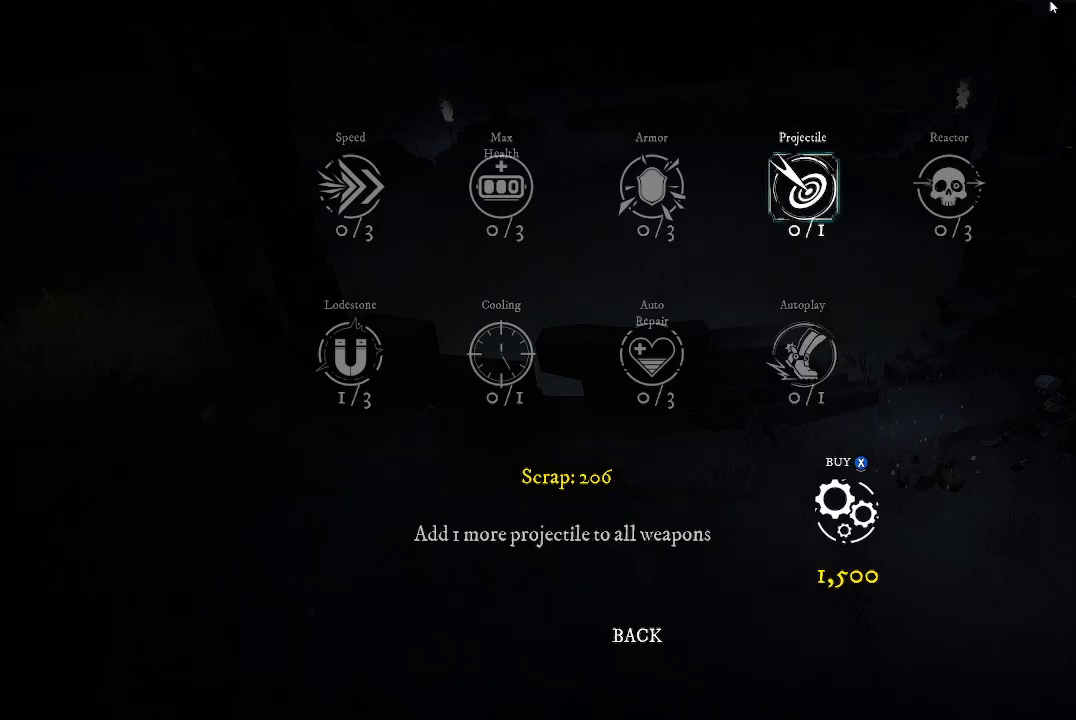
{"buttons": ["DPAD_RIGHT"], "left_stick": "center", "right_stick": "center", "events": [[500, "DPAD_RIGHT", "down"]]}
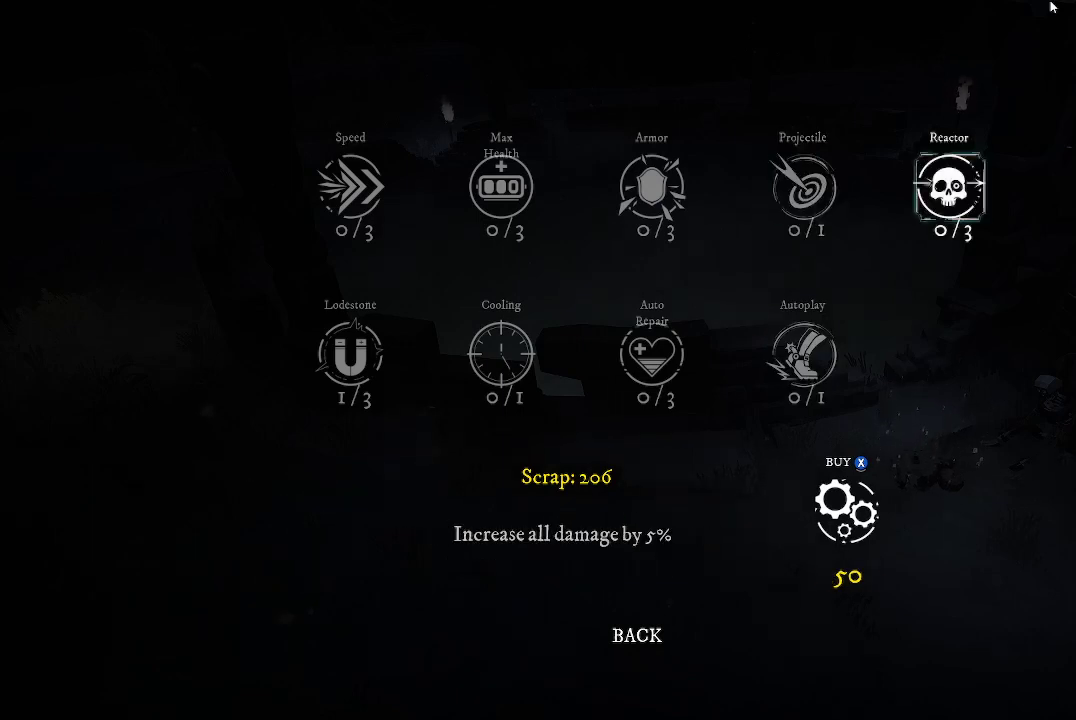
{"buttons": [], "left_stick": "center", "right_stick": "center", "events": [[100, "DPAD_RIGHT", "up"]]}
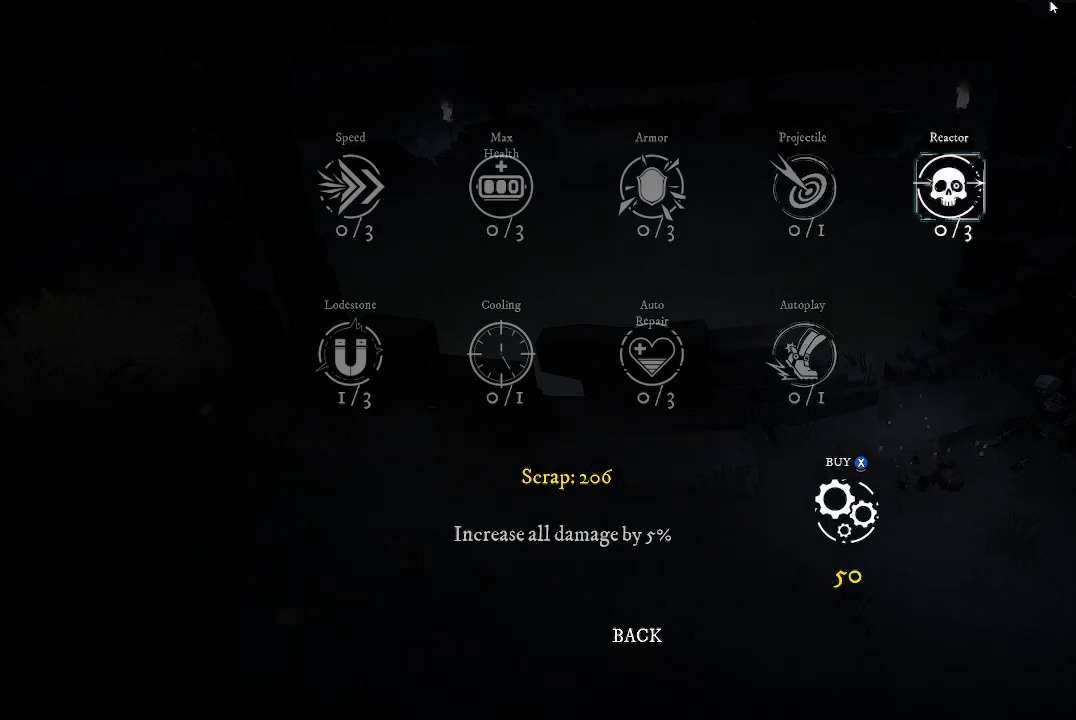
{"buttons": [], "left_stick": "center", "right_stick": "center", "events": []}
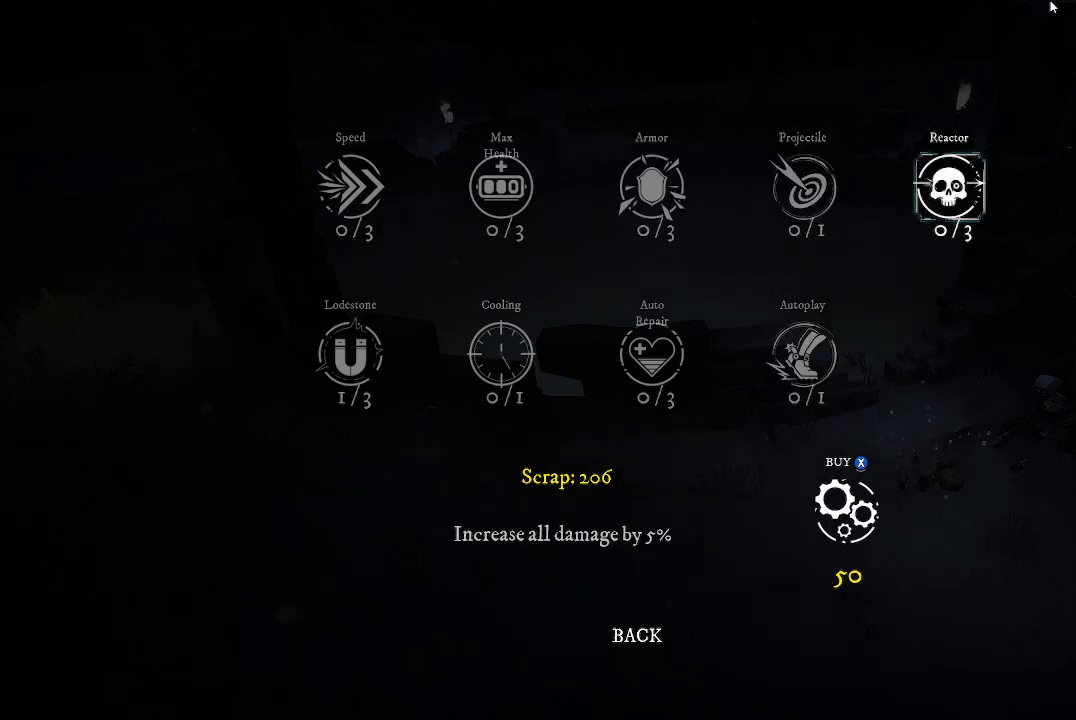
{"buttons": [], "left_stick": "center", "right_stick": "center", "events": []}
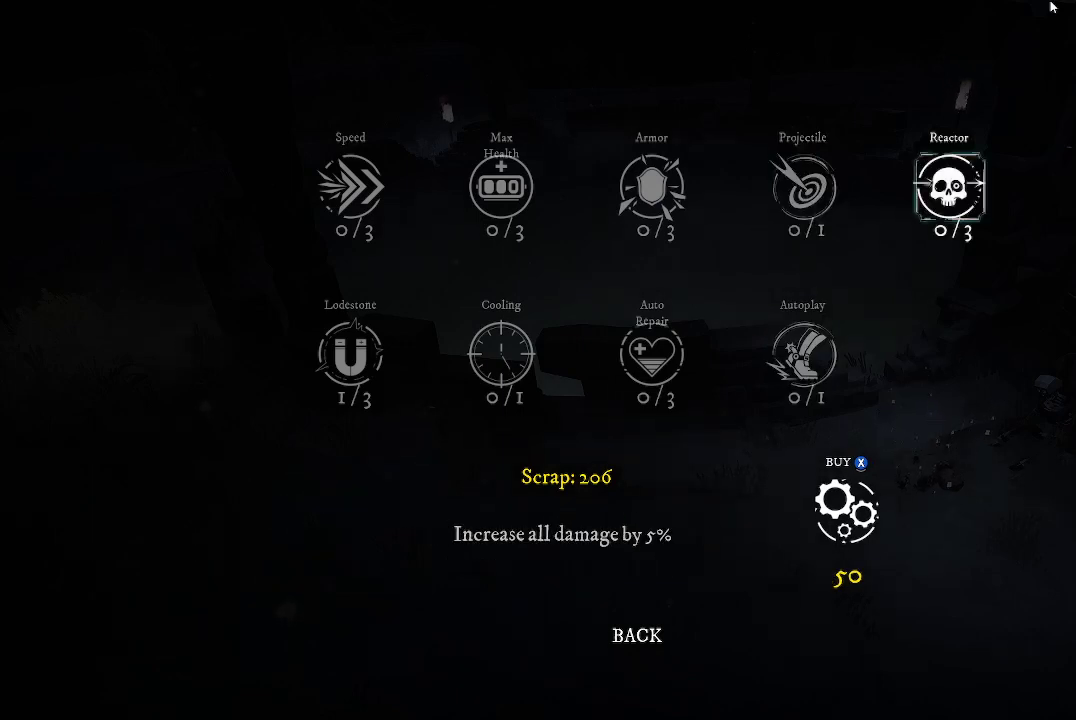
{"buttons": [], "left_stick": "center", "right_stick": "center", "events": [[300, "DPAD_LEFT", "down"], [433, "DPAD_LEFT", "up"]]}
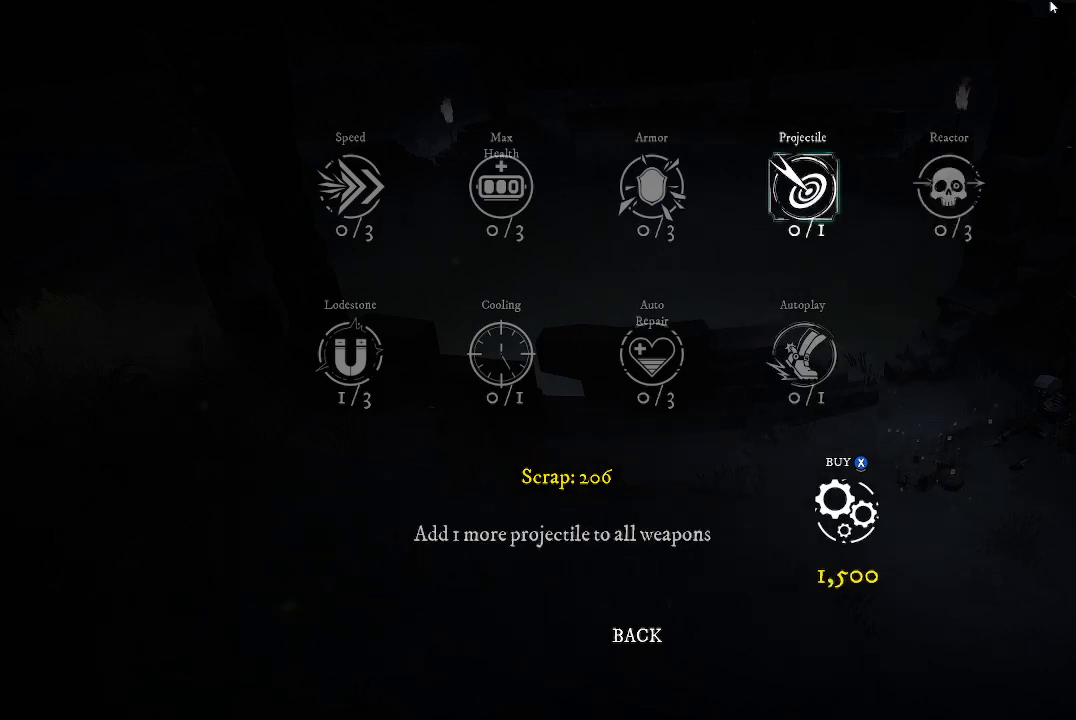
{"buttons": [], "left_stick": "center", "right_stick": "center", "events": [[133, "DPAD_LEFT", "down"], [233, "DPAD_LEFT", "up"], [367, "DPAD_RIGHT", "down"], [467, "DPAD_RIGHT", "up"]]}
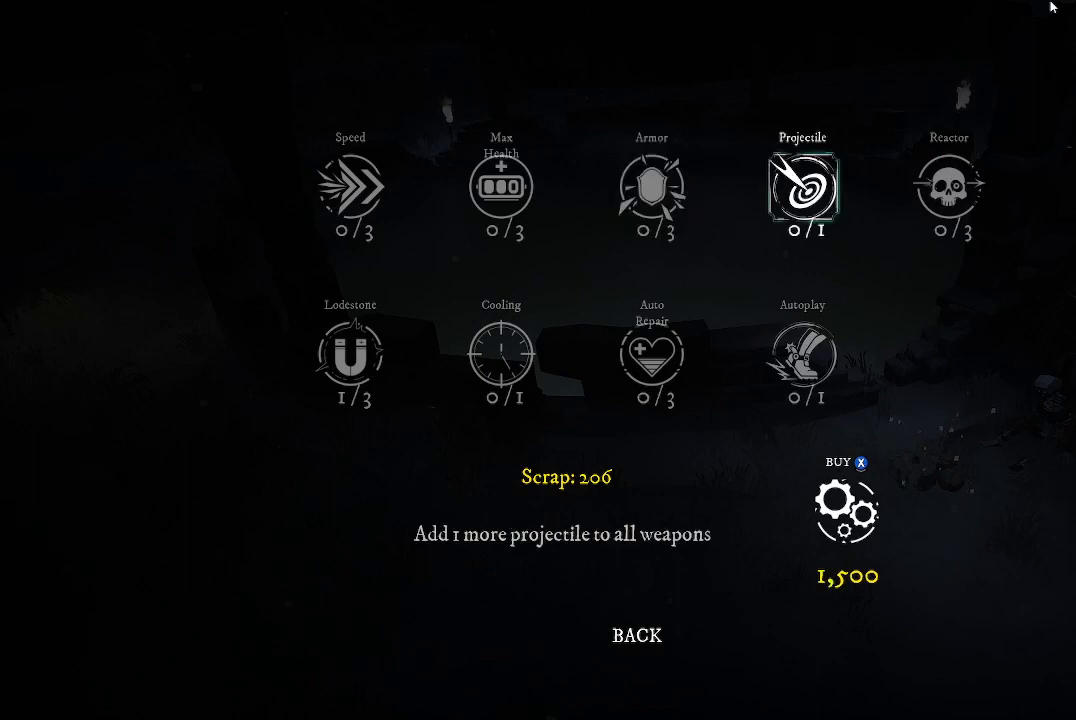
{"buttons": [], "left_stick": "center", "right_stick": "center", "events": [[33, "DPAD_RIGHT", "down"], [133, "DPAD_RIGHT", "up"], [300, "X", "down"], [433, "X", "up"]]}
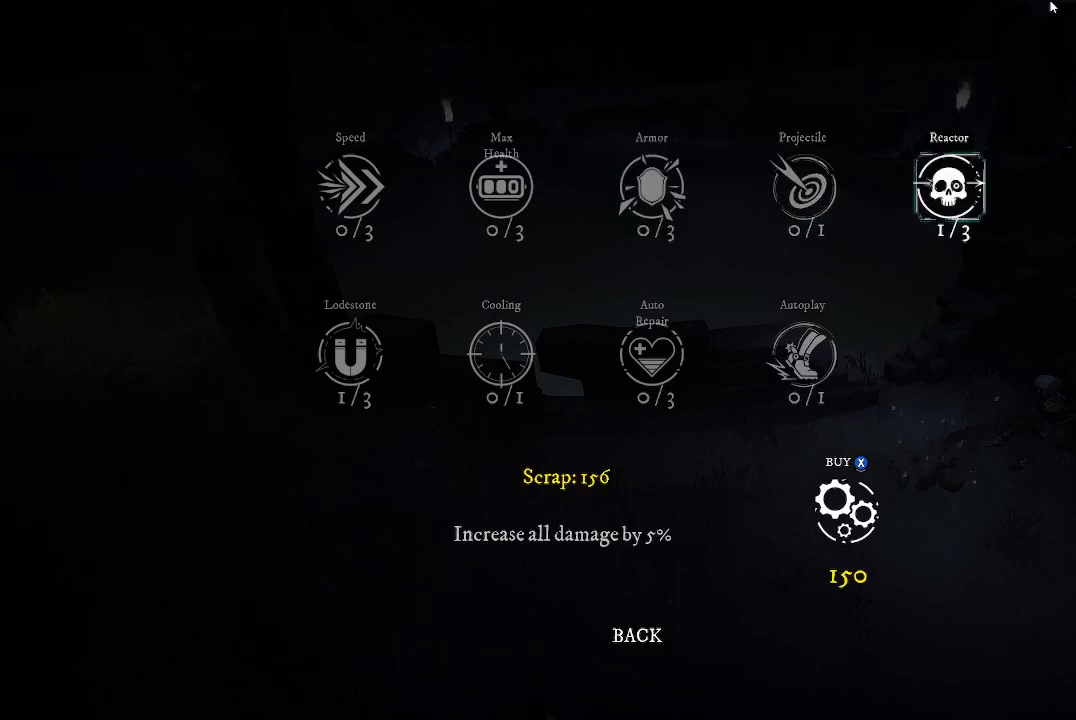
{"buttons": [], "left_stick": "center", "right_stick": "center", "events": [[167, "DPAD_LEFT", "down"], [300, "DPAD_LEFT", "up"]]}
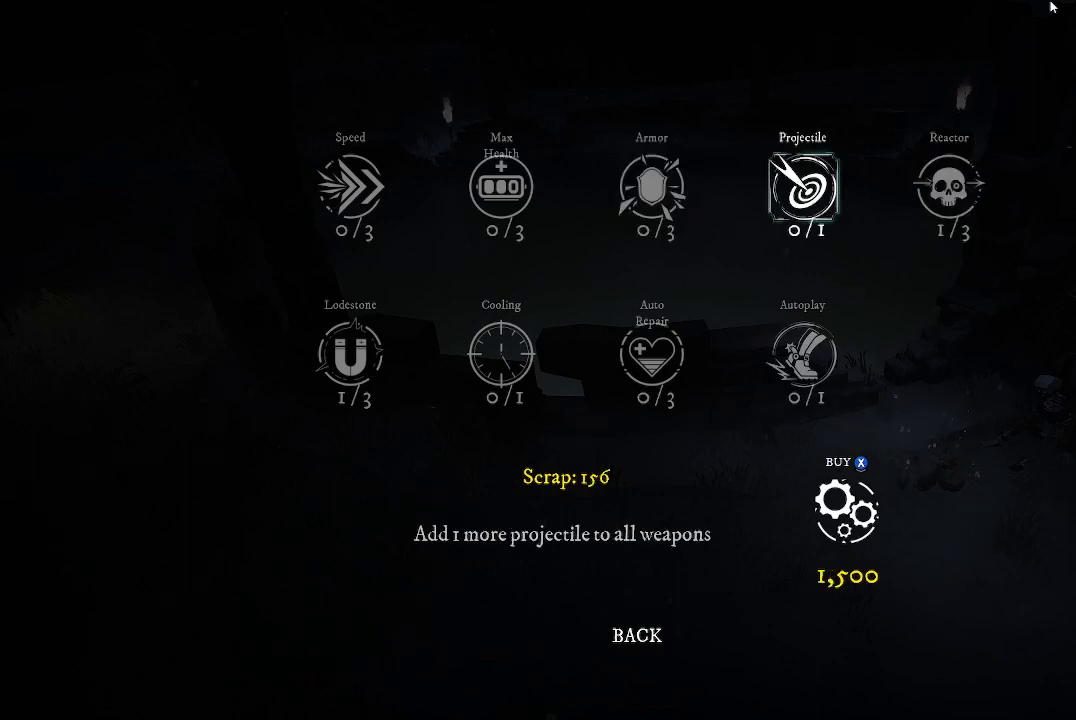
{"buttons": [], "left_stick": "center", "right_stick": "center", "events": []}
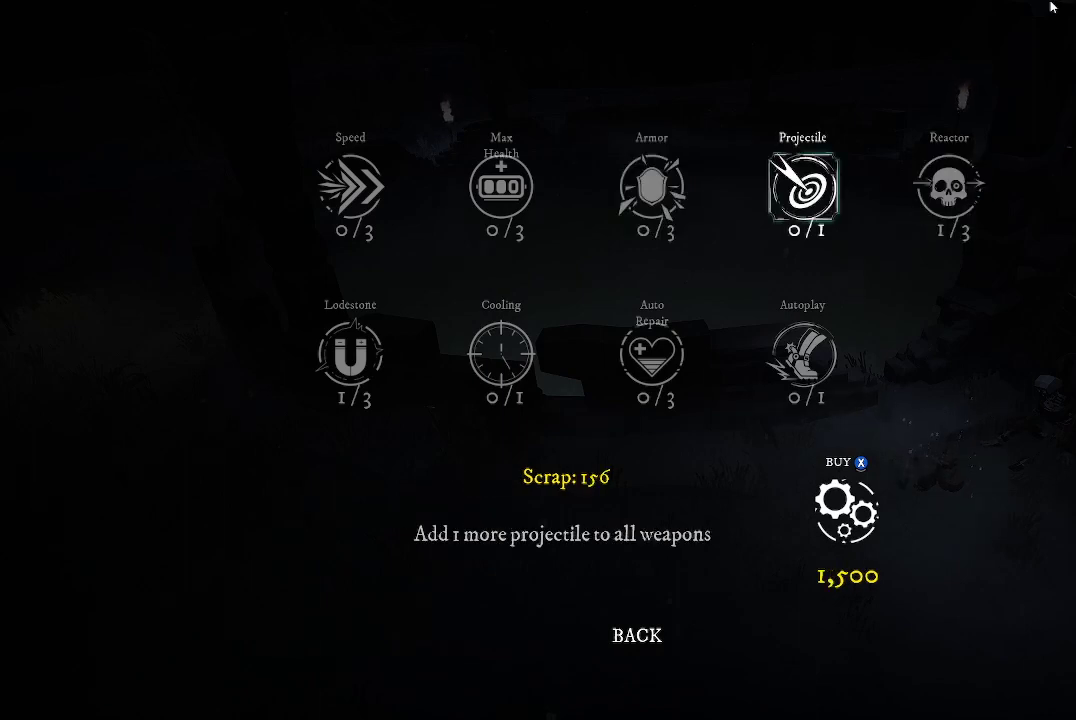
{"buttons": [], "left_stick": "center", "right_stick": "center", "events": []}
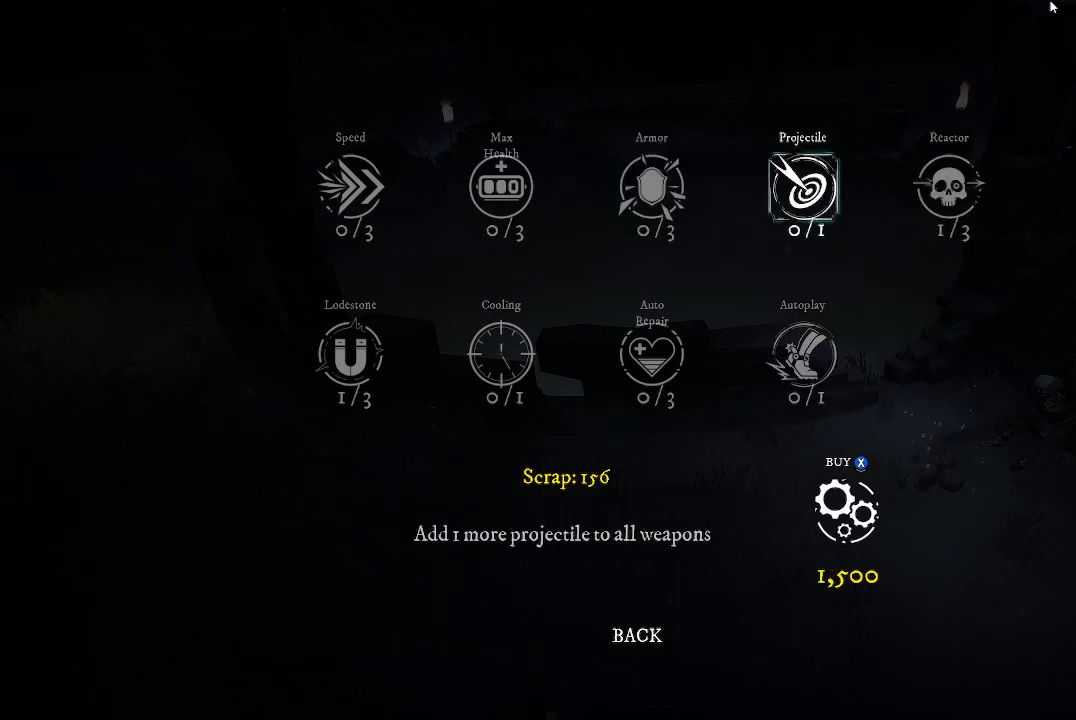
{"buttons": [], "left_stick": "center", "right_stick": "center", "events": []}
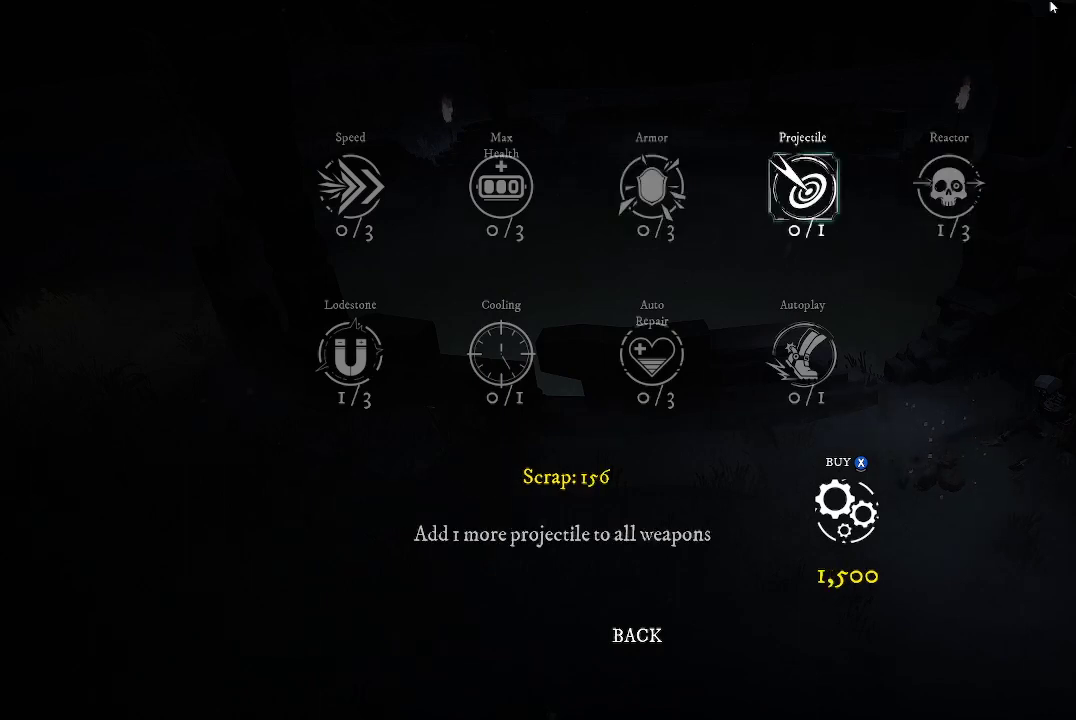
{"buttons": [], "left_stick": "center", "right_stick": "center", "events": []}
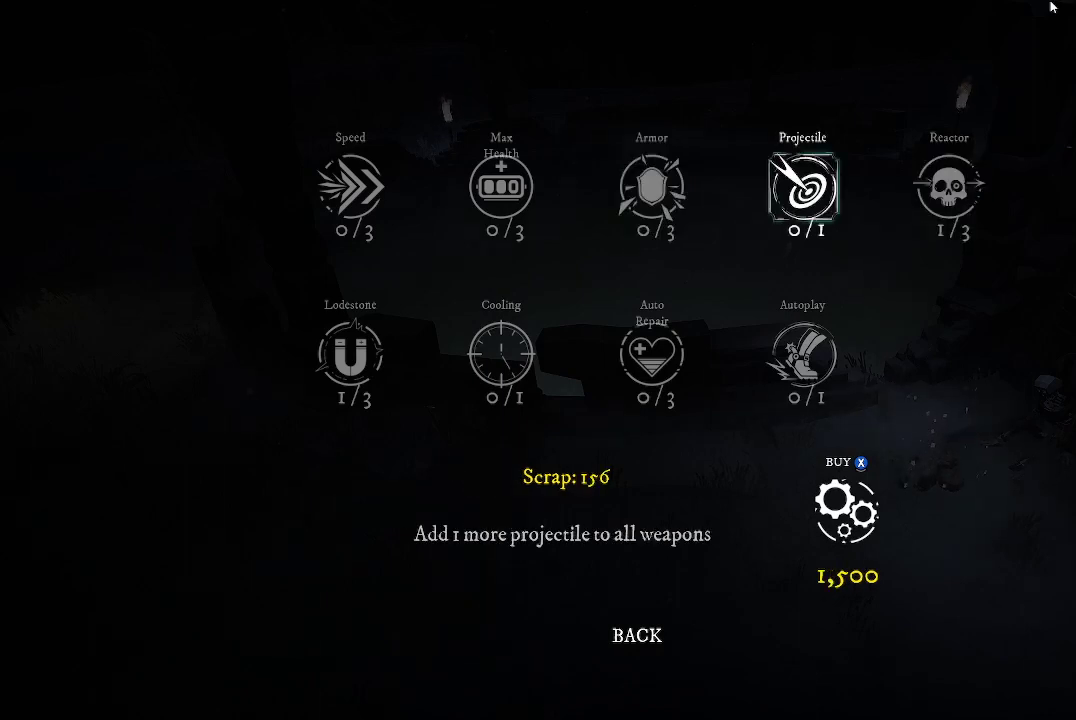
{"buttons": [], "left_stick": "center", "right_stick": "center", "events": [[333, "DPAD_LEFT", "down"], [433, "DPAD_LEFT", "up"]]}
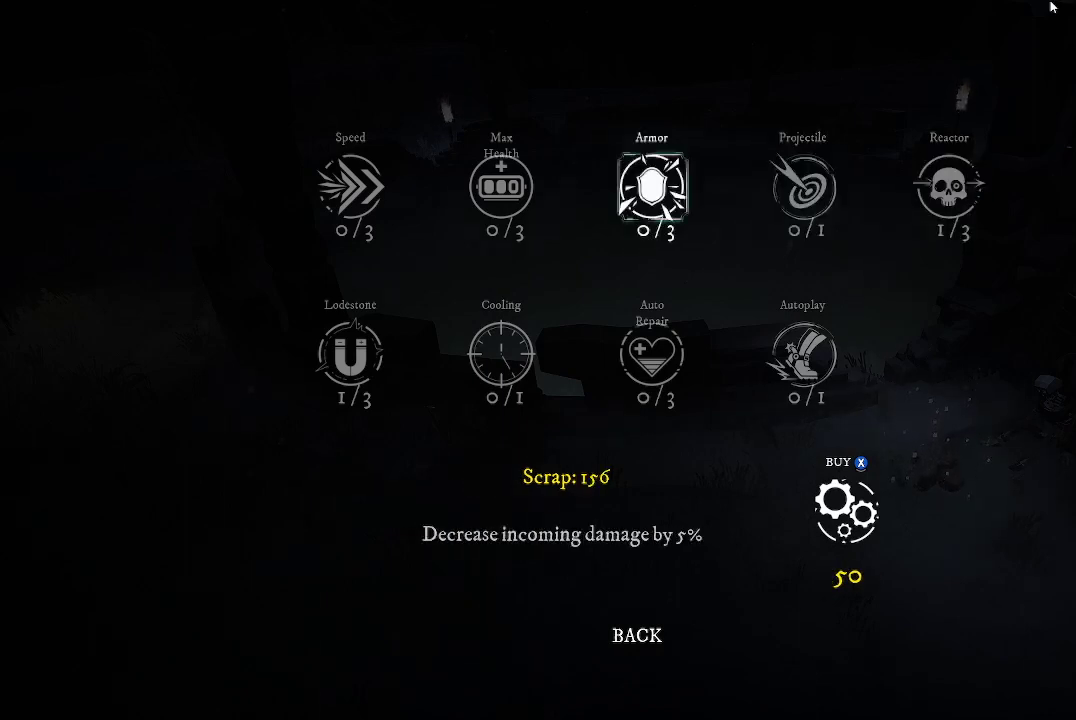
{"buttons": ["DPAD_LEFT"], "left_stick": "center", "right_stick": "center", "events": [[500, "DPAD_LEFT", "down"]]}
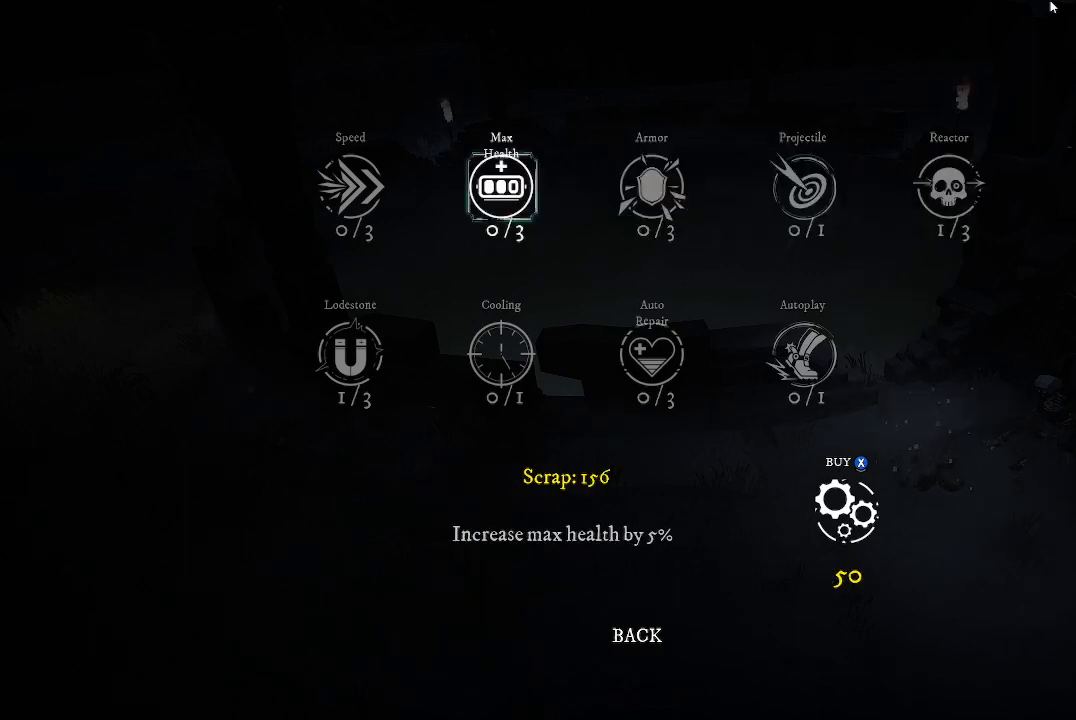
{"buttons": [], "left_stick": "center", "right_stick": "center", "events": [[133, "DPAD_LEFT", "up"]]}
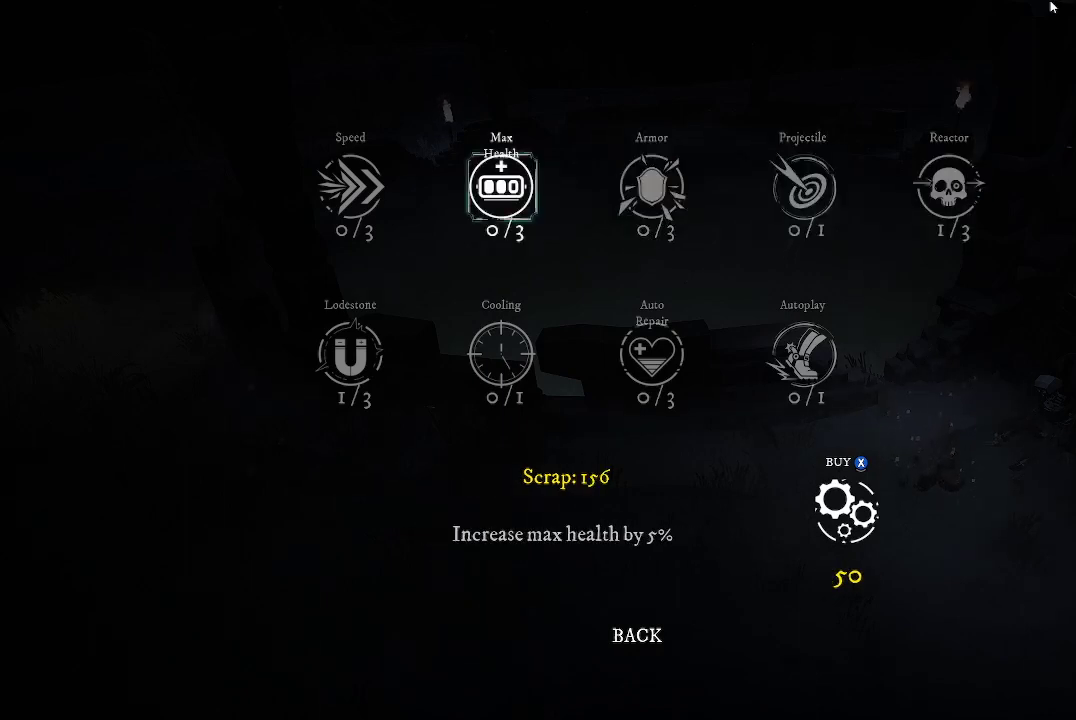
{"buttons": [], "left_stick": "center", "right_stick": "center", "events": [[367, "DPAD_RIGHT", "down"], [500, "DPAD_RIGHT", "up"]]}
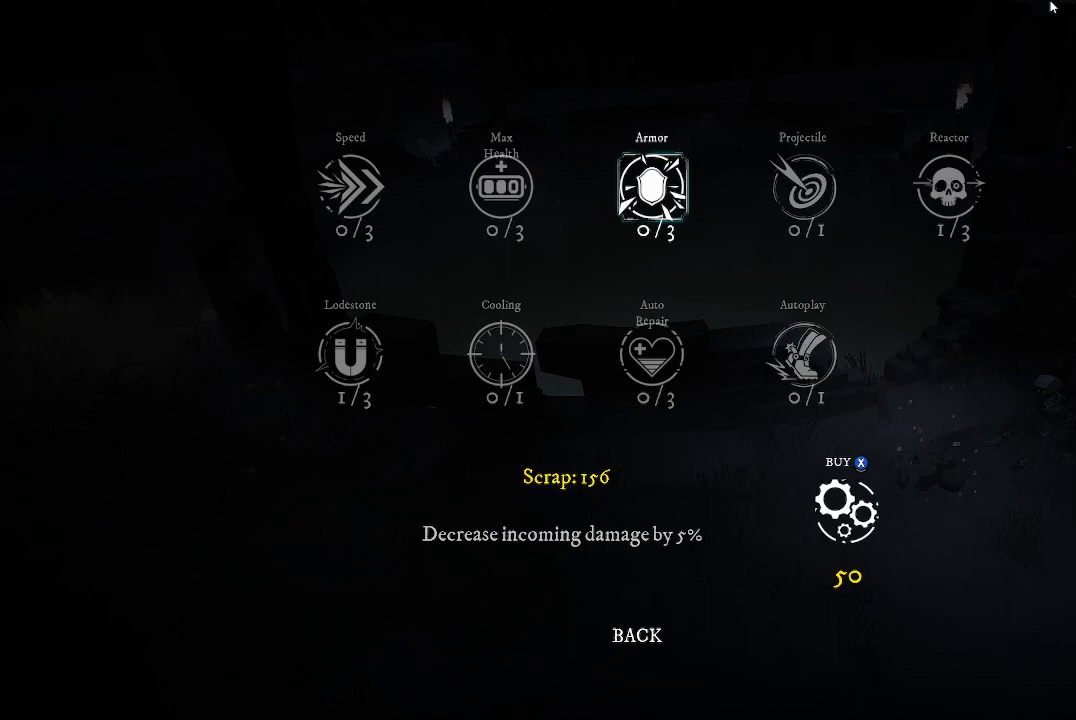
{"buttons": [], "left_stick": "center", "right_stick": "center", "events": [[233, "X", "down"], [300, "X", "up"]]}
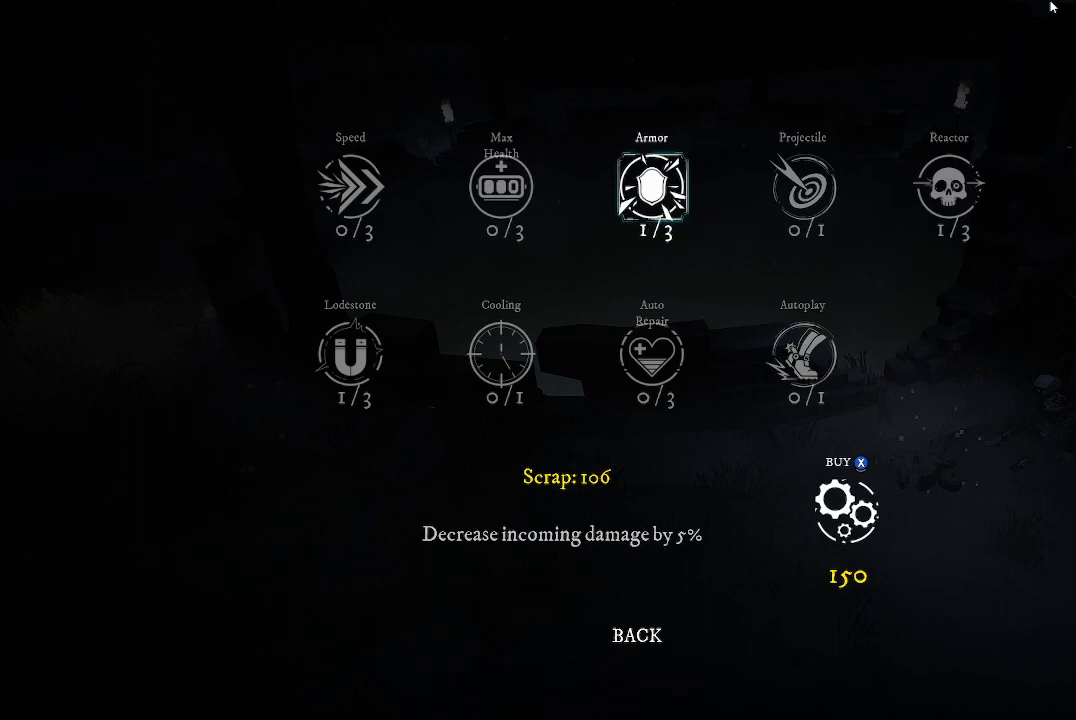
{"buttons": [], "left_stick": "center", "right_stick": "center", "events": [[67, "DPAD_LEFT", "down"], [167, "DPAD_LEFT", "up"], [300, "X", "down"], [400, "X", "up"]]}
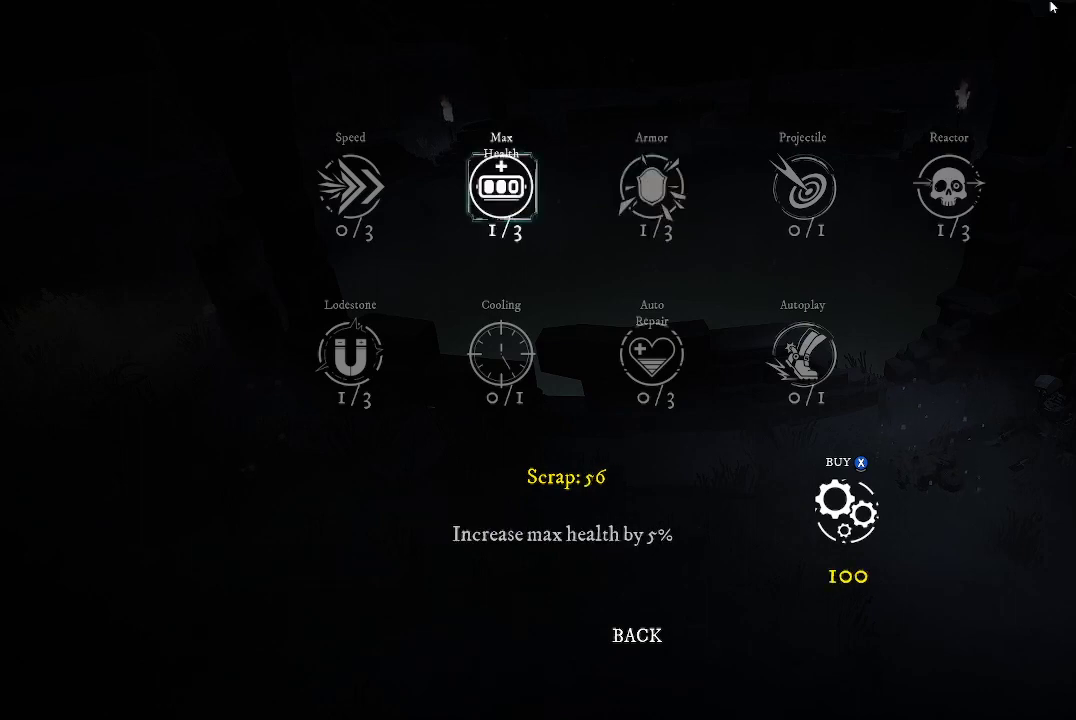
{"buttons": [], "left_stick": "center", "right_stick": "center", "events": []}
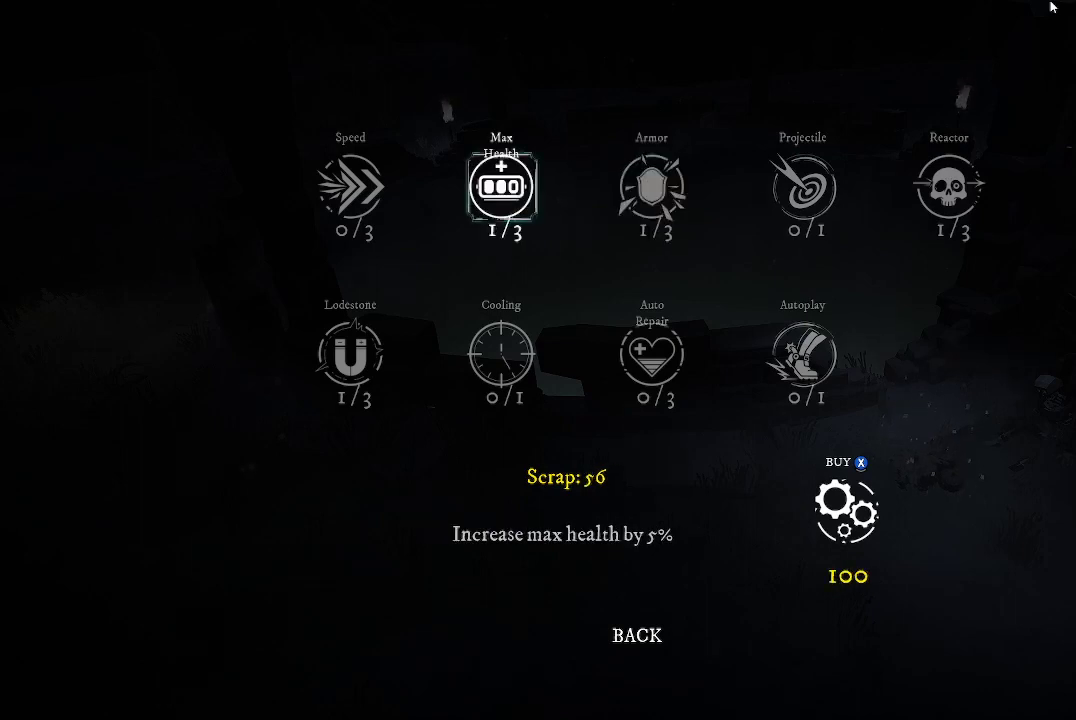
{"buttons": [], "left_stick": "center", "right_stick": "center", "events": [[267, "DPAD_DOWN", "down"], [400, "DPAD_DOWN", "up"]]}
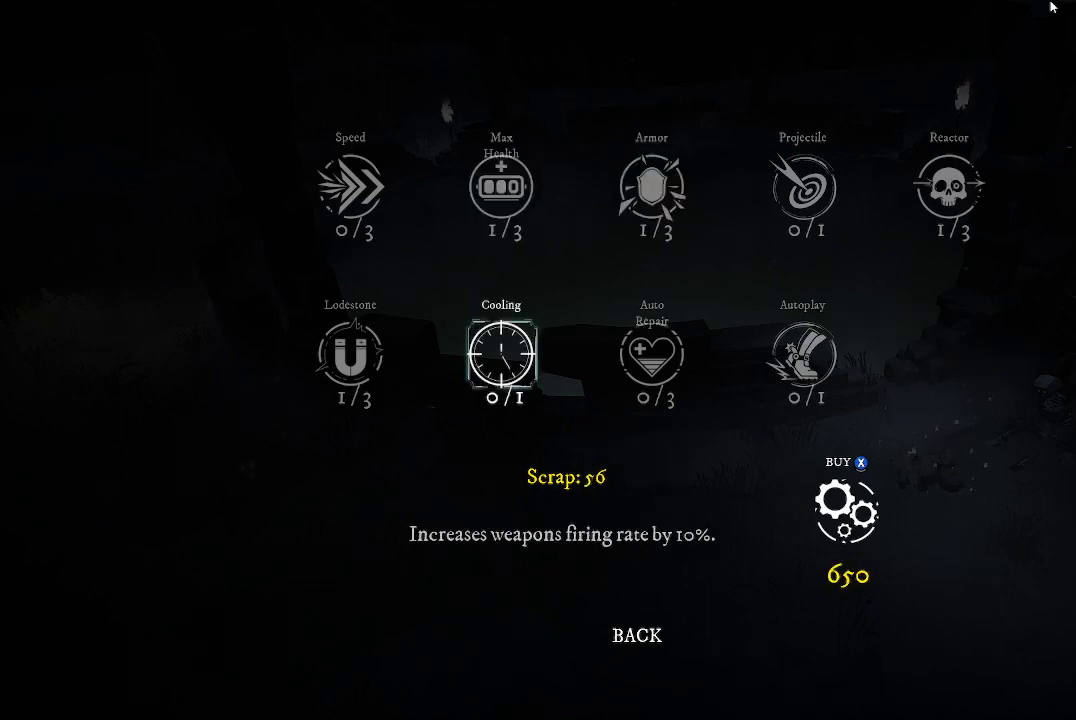
{"buttons": [], "left_stick": "center", "right_stick": "center", "events": []}
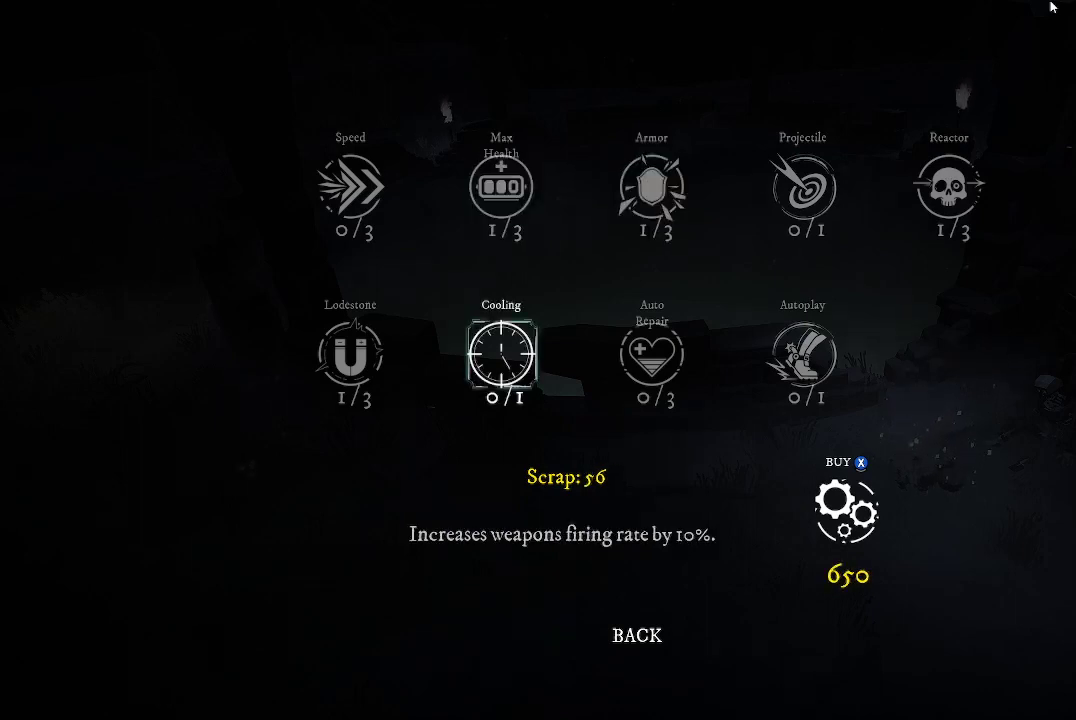
{"buttons": [], "left_stick": "center", "right_stick": "center", "events": [[67, "DPAD_RIGHT", "down"], [167, "DPAD_RIGHT", "up"], [400, "DPAD_RIGHT", "down"], [467, "DPAD_RIGHT", "up"]]}
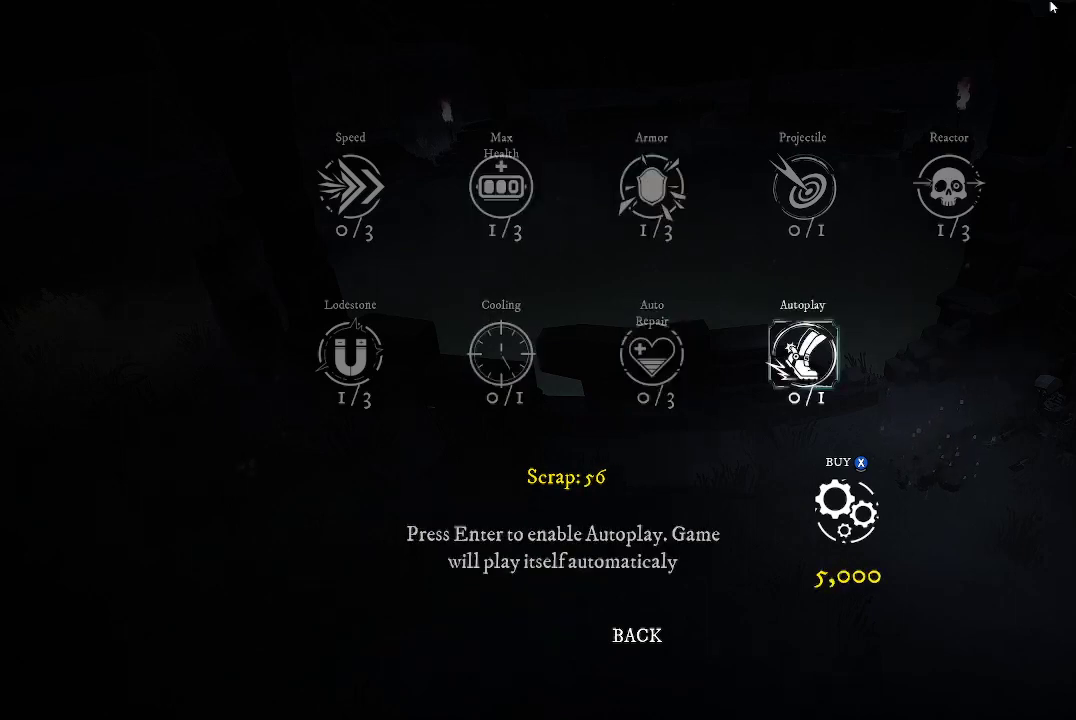
{"buttons": [], "left_stick": "center", "right_stick": "center", "events": []}
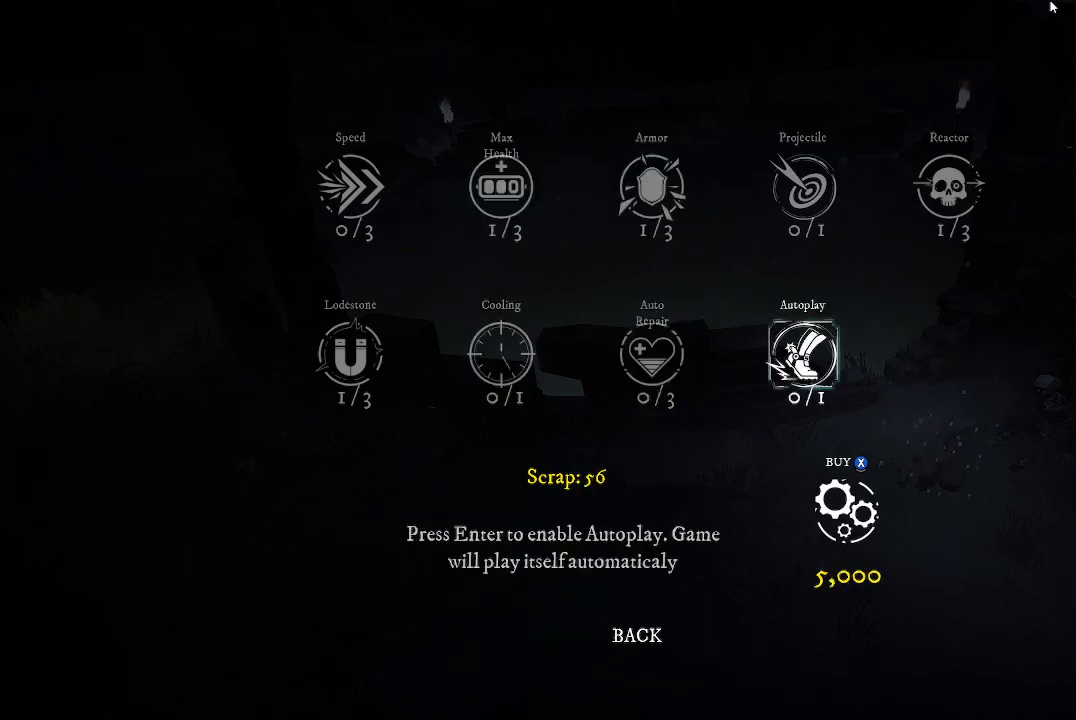
{"buttons": [], "left_stick": "center", "right_stick": "center", "events": [[167, "DPAD_UP", "down"], [267, "DPAD_UP", "up"]]}
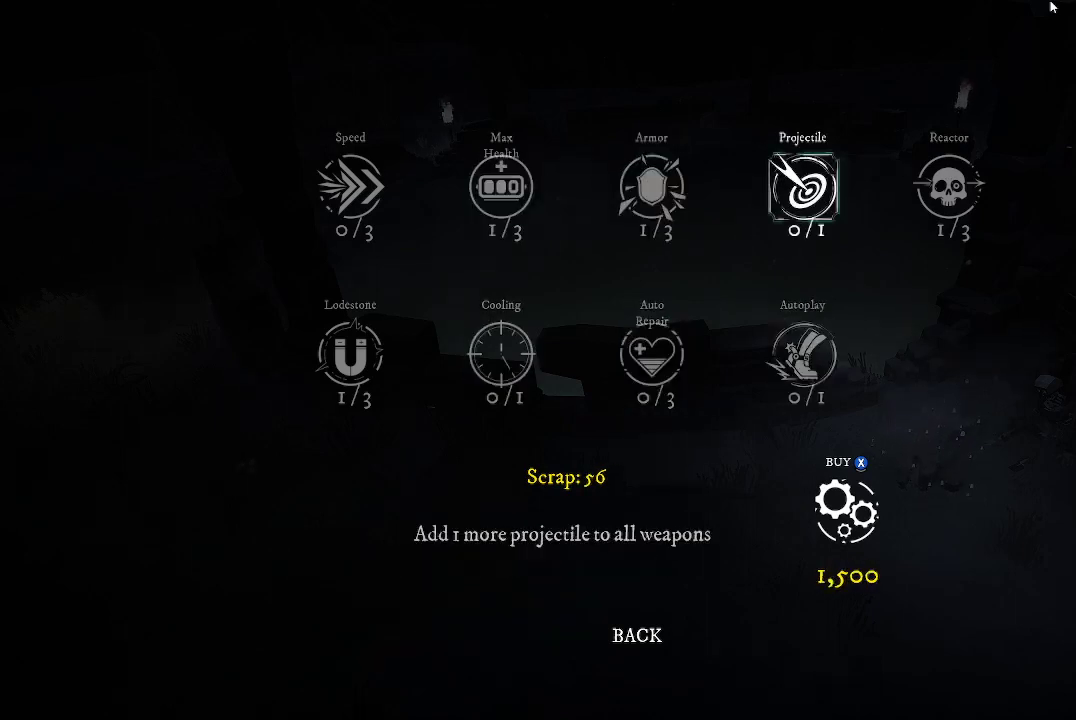
{"buttons": ["DPAD_LEFT"], "left_stick": "center", "right_stick": "center", "events": [[267, "DPAD_LEFT", "down"], [367, "DPAD_LEFT", "up"], [467, "DPAD_LEFT", "down"]]}
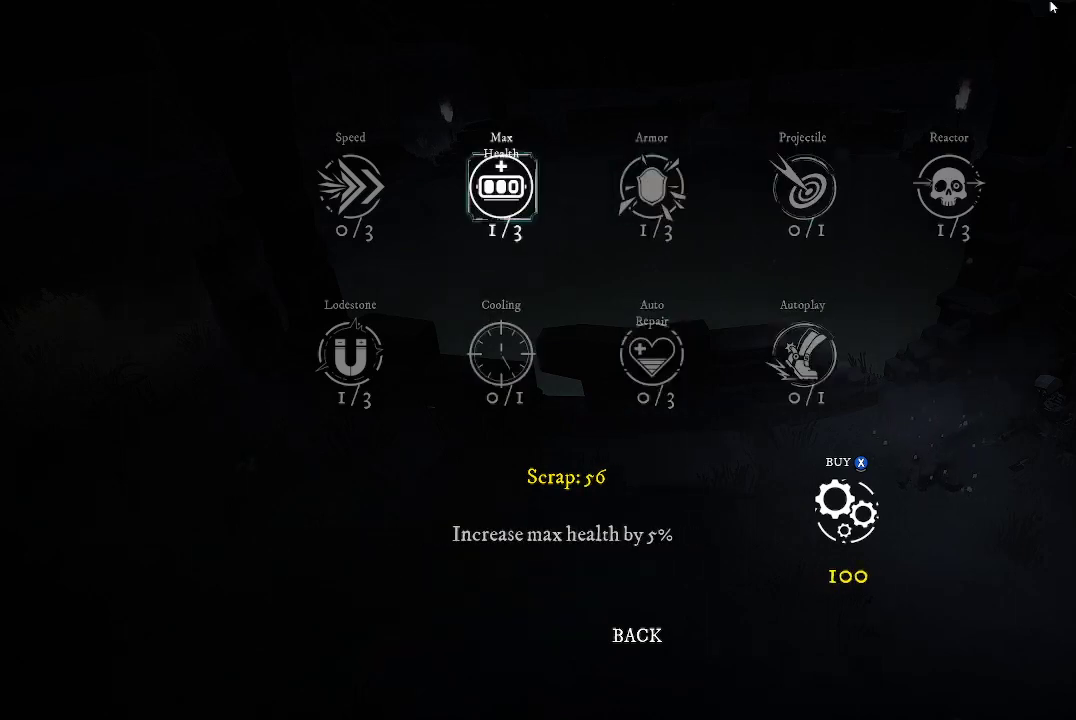
{"buttons": [], "left_stick": "center", "right_stick": "center", "events": [[100, "DPAD_LEFT", "up"], [200, "DPAD_LEFT", "down"], [300, "DPAD_LEFT", "up"]]}
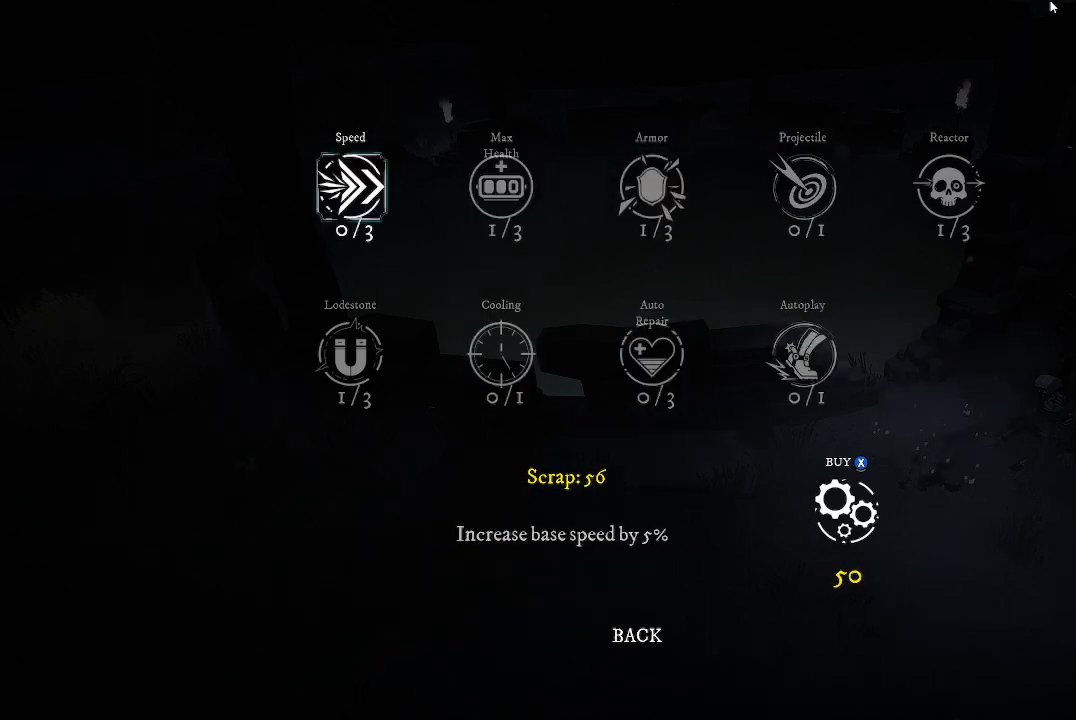
{"buttons": [], "left_stick": "center", "right_stick": "center", "events": [[133, "DPAD_RIGHT", "down"], [233, "DPAD_RIGHT", "up"]]}